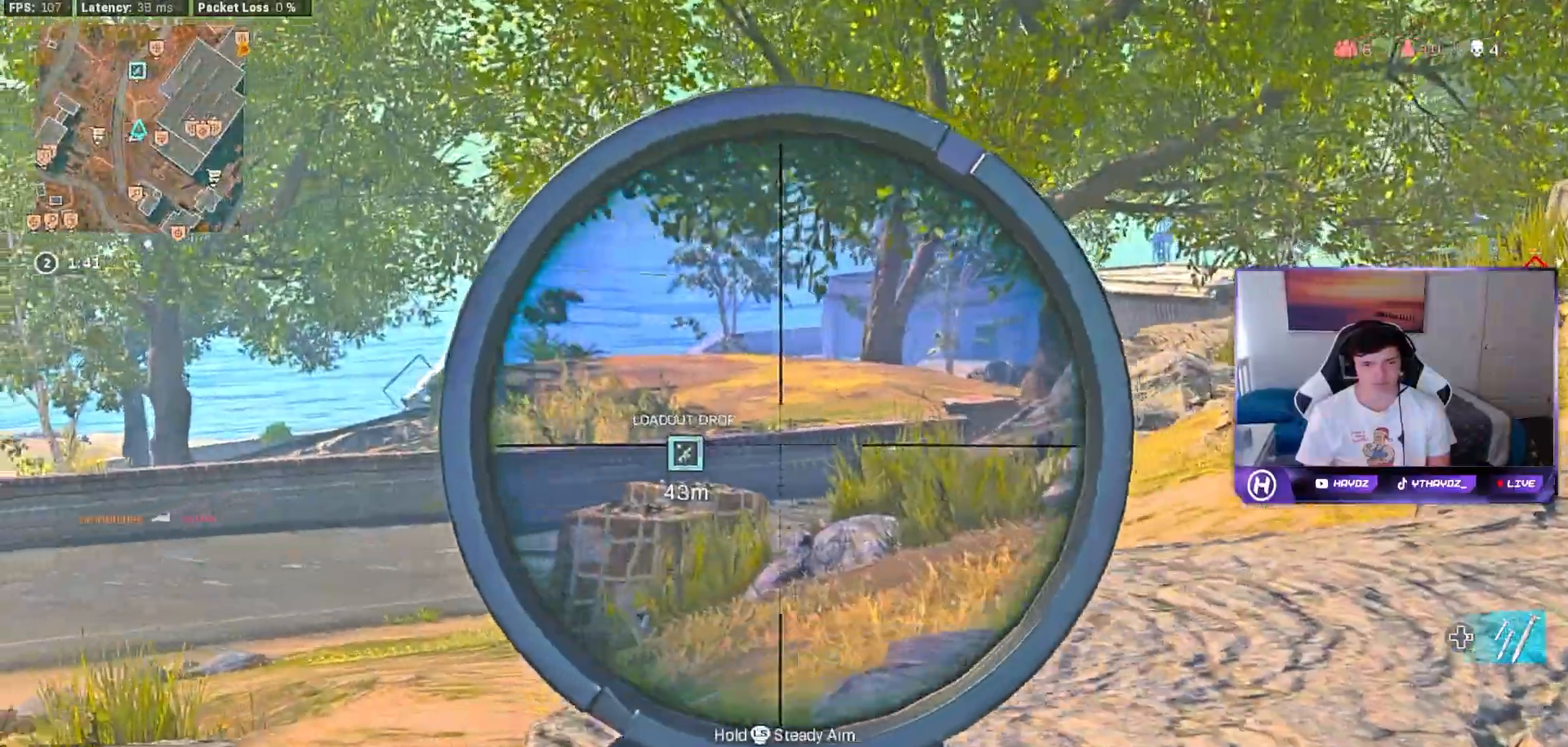
Gameplay with a controller (Xbox layout); each line is a JSON object with the inputs held at the frame after it. "events" lists button and stick changes between this image and that frame as [ms after this image, input, new state], when the widget could be followed in between.
{"buttons": ["L2"], "left_stick": "down-right", "right_stick": "left", "events": [[350, "left_stick", "down-left"], [383, "right_stick", "left"], [500, "left_stick", "down-right"]]}
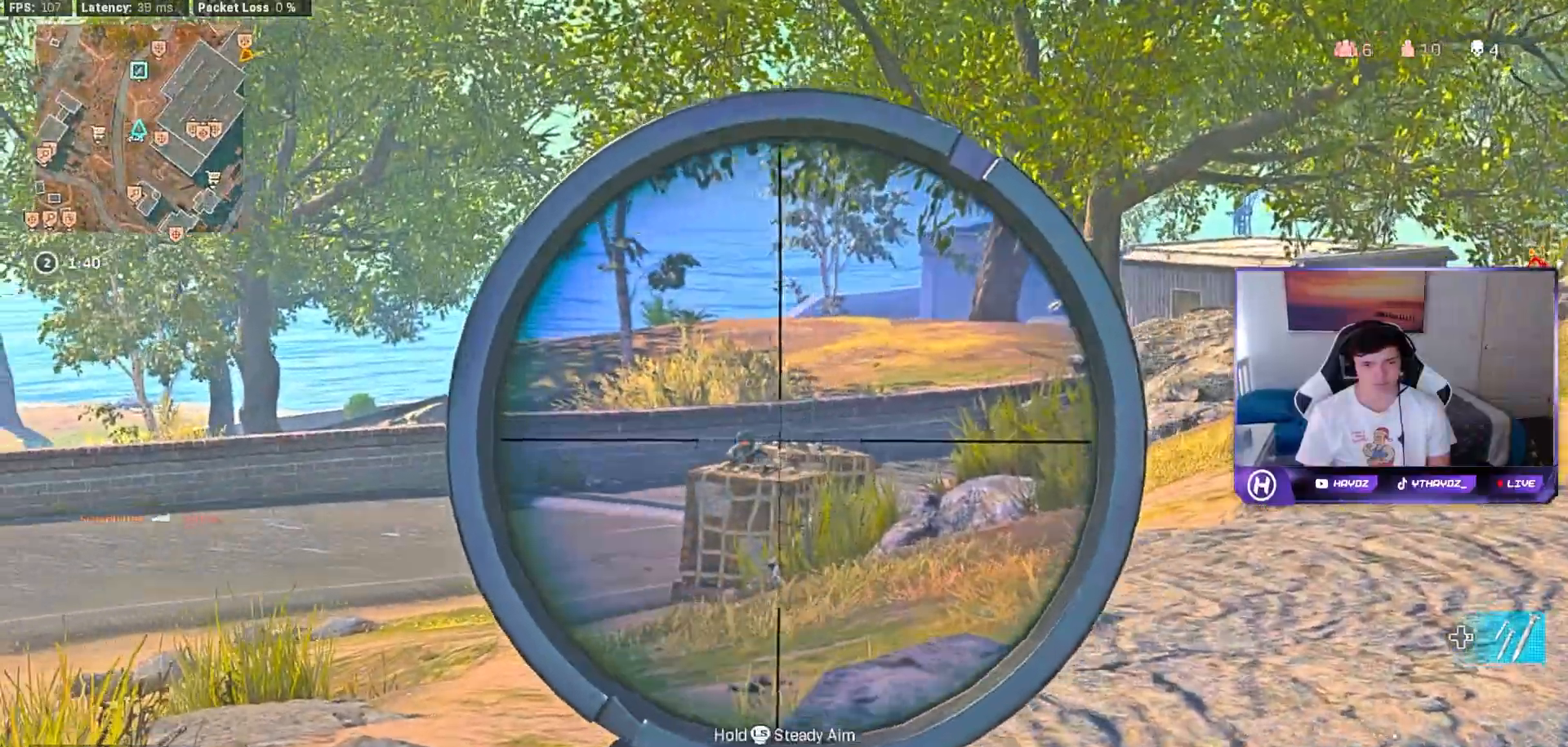
{"buttons": [], "left_stick": "right", "right_stick": "down-right", "events": [[33, "right_stick", "center"], [350, "R2", "down"], [367, "right_stick", "down-right"], [383, "L2", "up"], [483, "left_stick", "right"], [500, "R2", "up"]]}
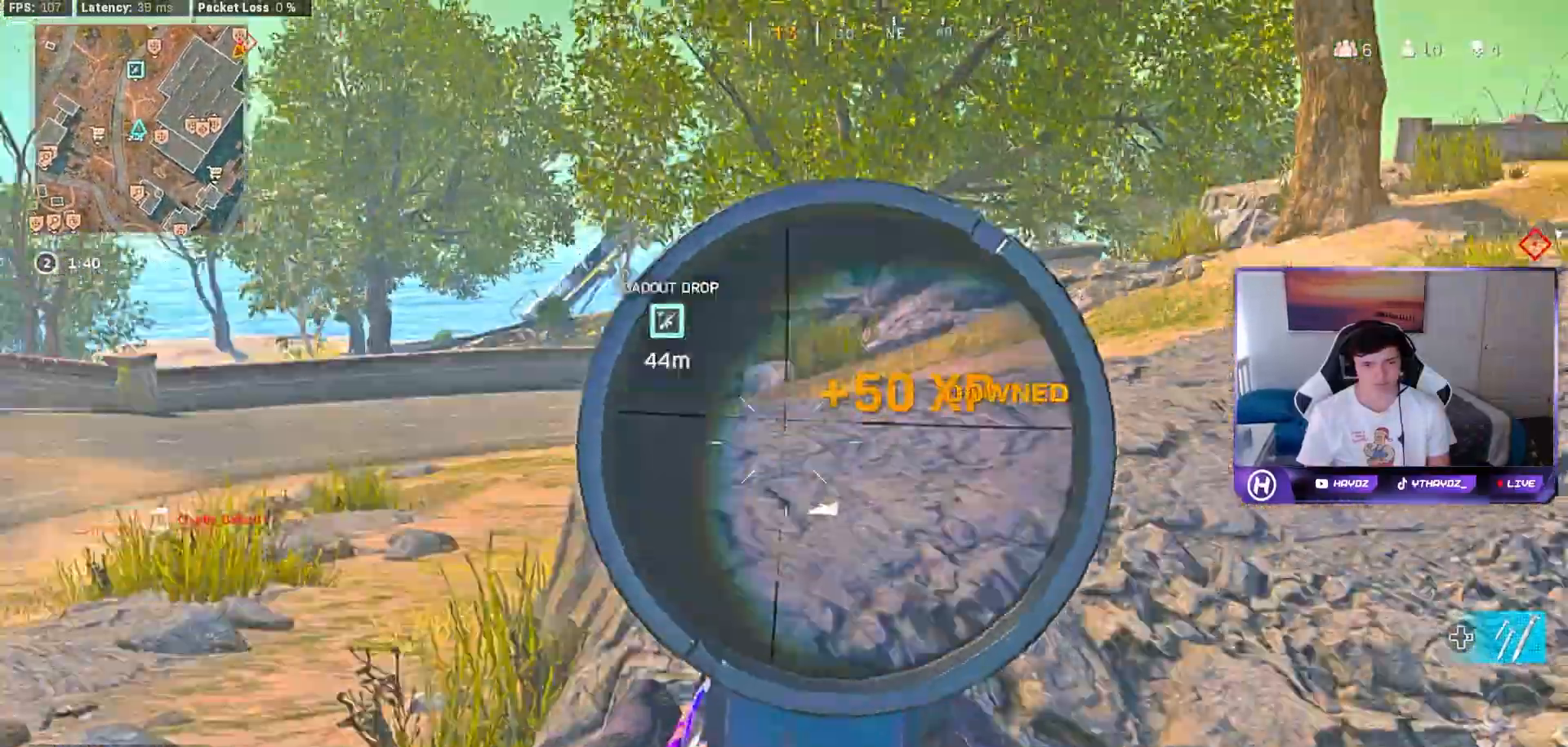
{"buttons": ["L3"], "left_stick": "up", "right_stick": "left", "events": [[50, "right_stick", "right"], [133, "left_stick", "up-right"], [233, "L3", "down"], [317, "L3", "up"], [317, "right_stick", "center"], [383, "right_stick", "left"], [483, "L3", "down"], [483, "left_stick", "up"]]}
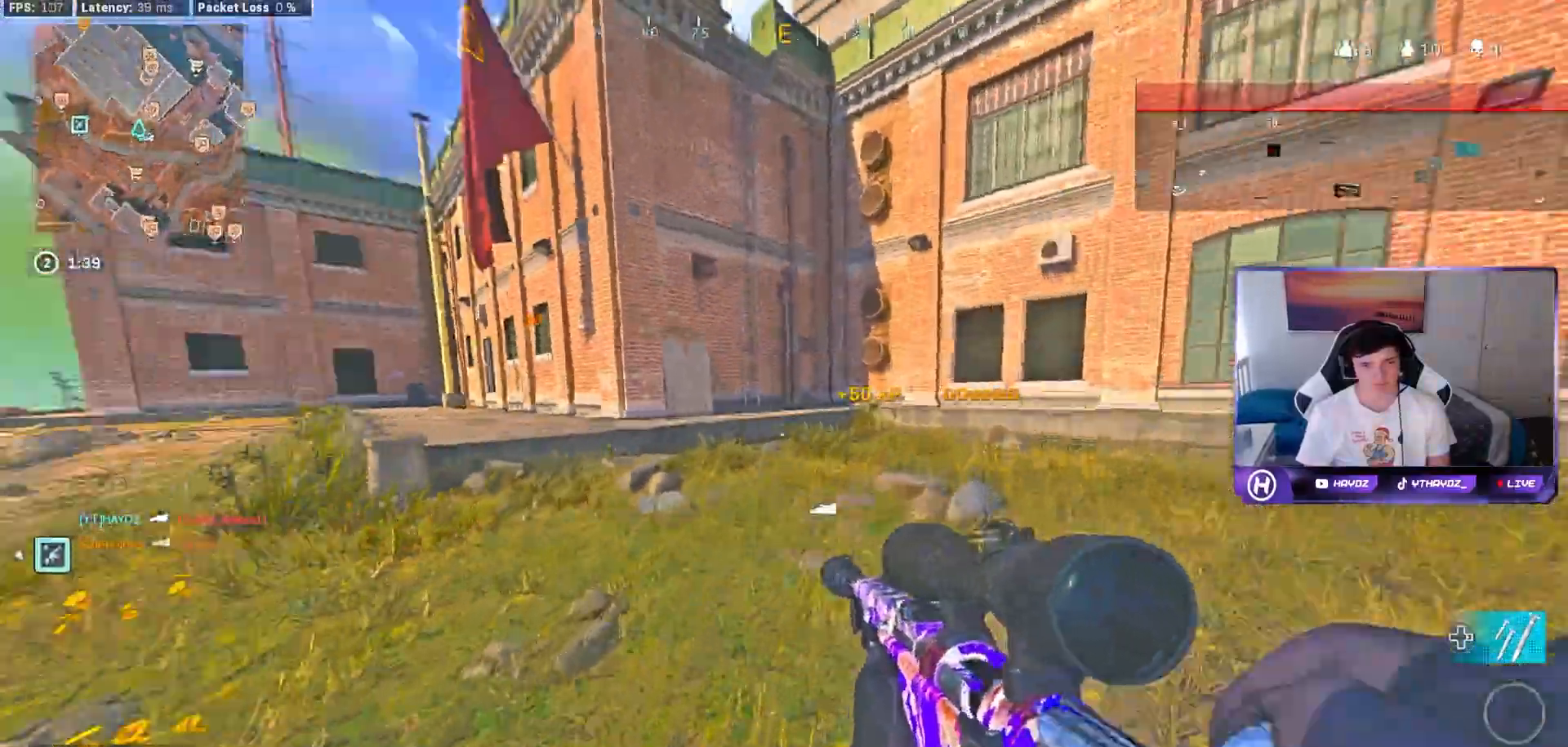
{"buttons": [], "left_stick": "up-left", "right_stick": "left", "events": [[50, "L3", "up"], [183, "L3", "down"], [200, "R3", "down"], [267, "L3", "up"], [283, "R3", "up"], [383, "R3", "down"], [450, "R3", "up"], [500, "left_stick", "up-left"]]}
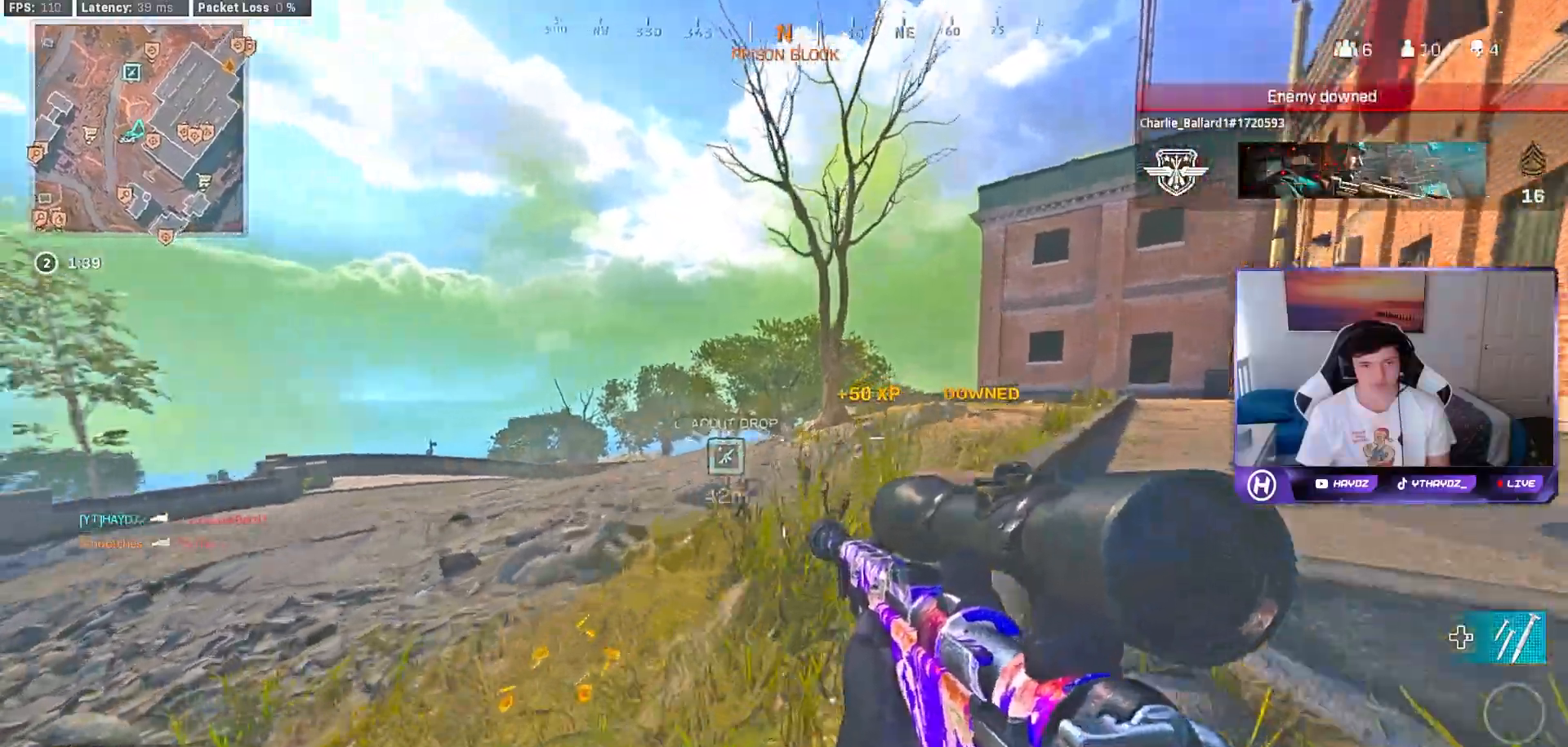
{"buttons": ["Y", "L3"], "left_stick": "up-right", "right_stick": "down-left", "events": [[67, "R3", "down"], [117, "R3", "up"], [117, "right_stick", "down"], [200, "left_stick", "up"], [317, "L3", "down"], [317, "left_stick", "up-right"], [333, "right_stick", "down-left"], [367, "Y", "down"], [400, "L3", "up"], [433, "Y", "up"], [500, "L3", "down"], [500, "Y", "down"]]}
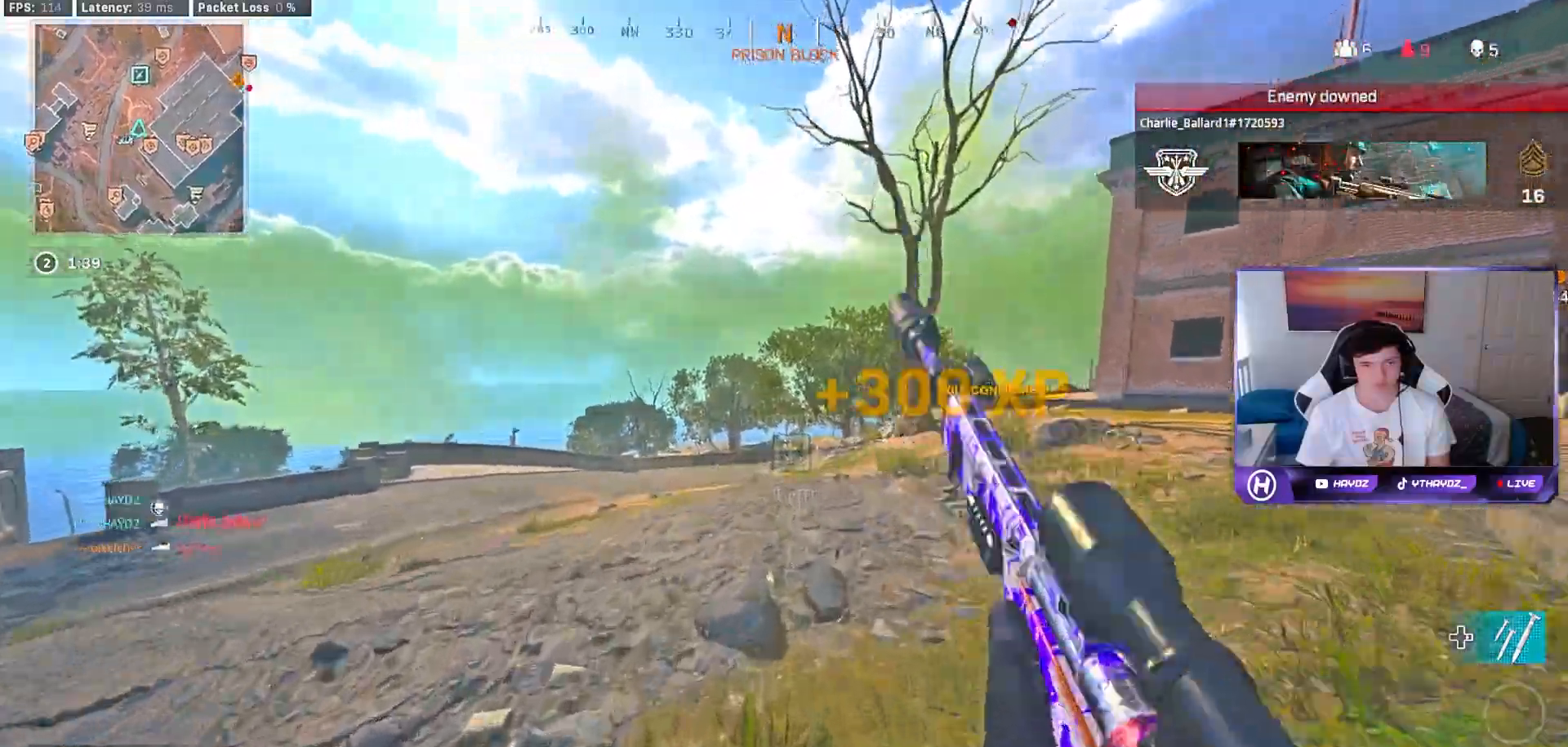
{"buttons": [], "left_stick": "up", "right_stick": "center", "events": [[67, "Y", "up"], [100, "L3", "up"], [167, "left_stick", "up"], [183, "A", "down"], [267, "A", "up"], [483, "right_stick", "center"]]}